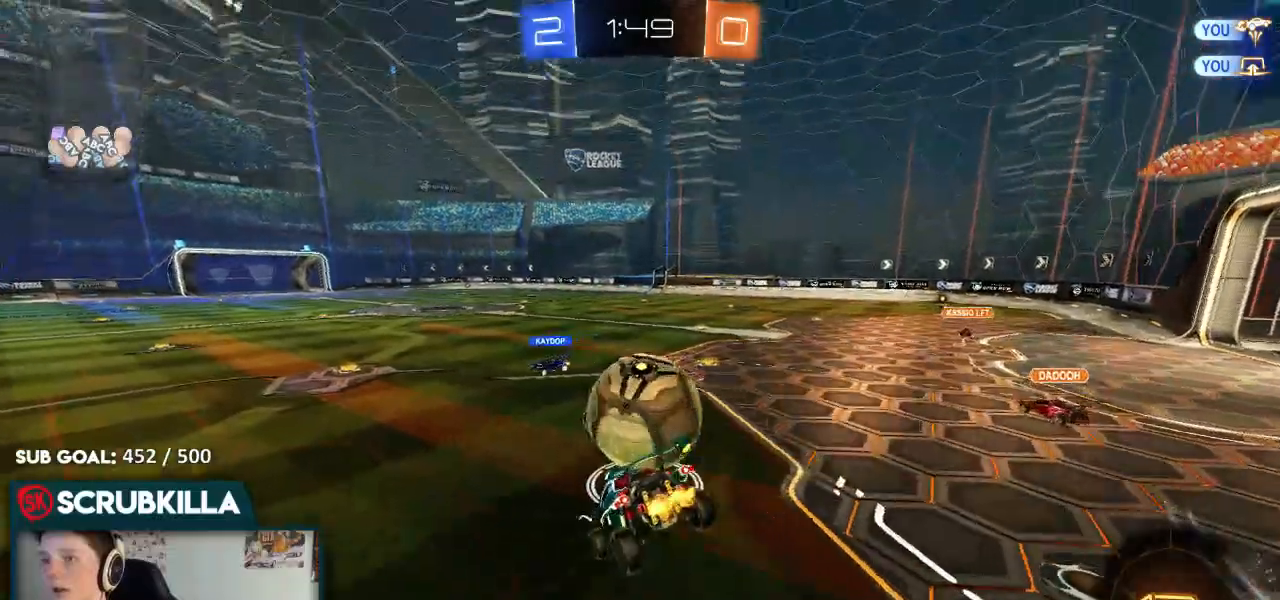
Gameplay with a controller (Xbox layout); each line is a JSON object with the inputs held at the frame after it (dt_ms = milliseconds from this image to that frame). "events" lists button and stick changes between this image and that frame as [ms after this image, input, new state], when the widget could be followed in between.
{"dt_ms": 500, "buttons": [], "left_stick": "right", "right_stick": "center", "events": [[133, "left_stick", "down"], [150, "X", "up"], [267, "R2", "up"], [383, "left_stick", "right"]]}
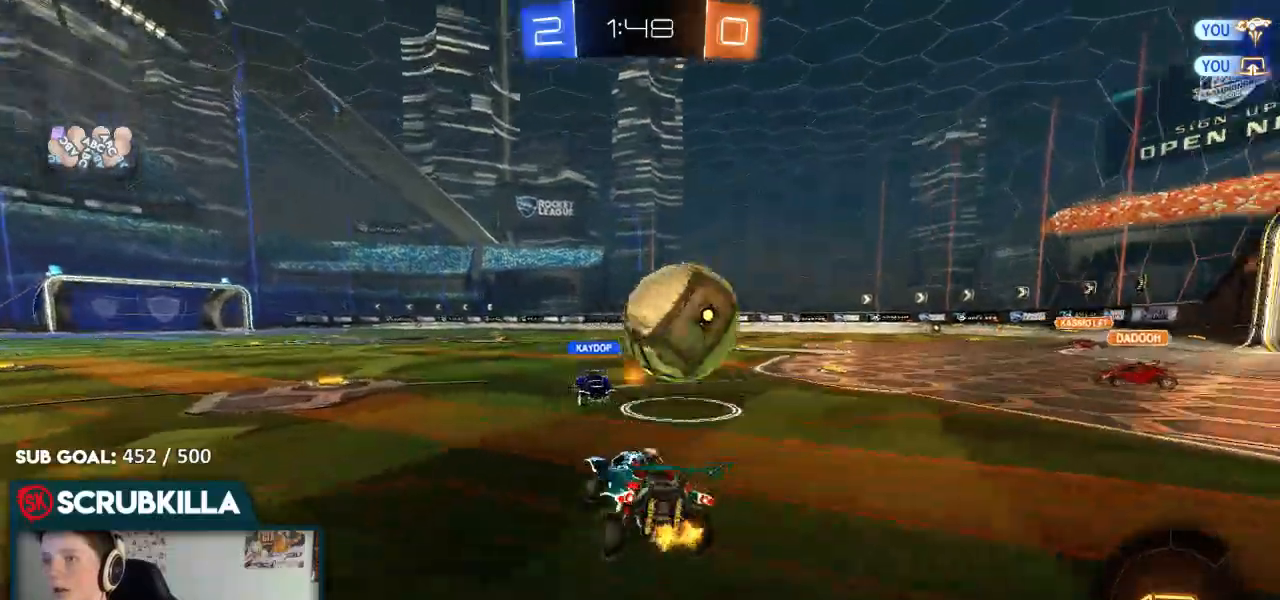
{"dt_ms": 500, "buttons": ["L2"], "left_stick": "left", "right_stick": "center", "events": [[67, "R2", "down"], [150, "R2", "up"], [200, "L2", "down"], [400, "left_stick", "left"]]}
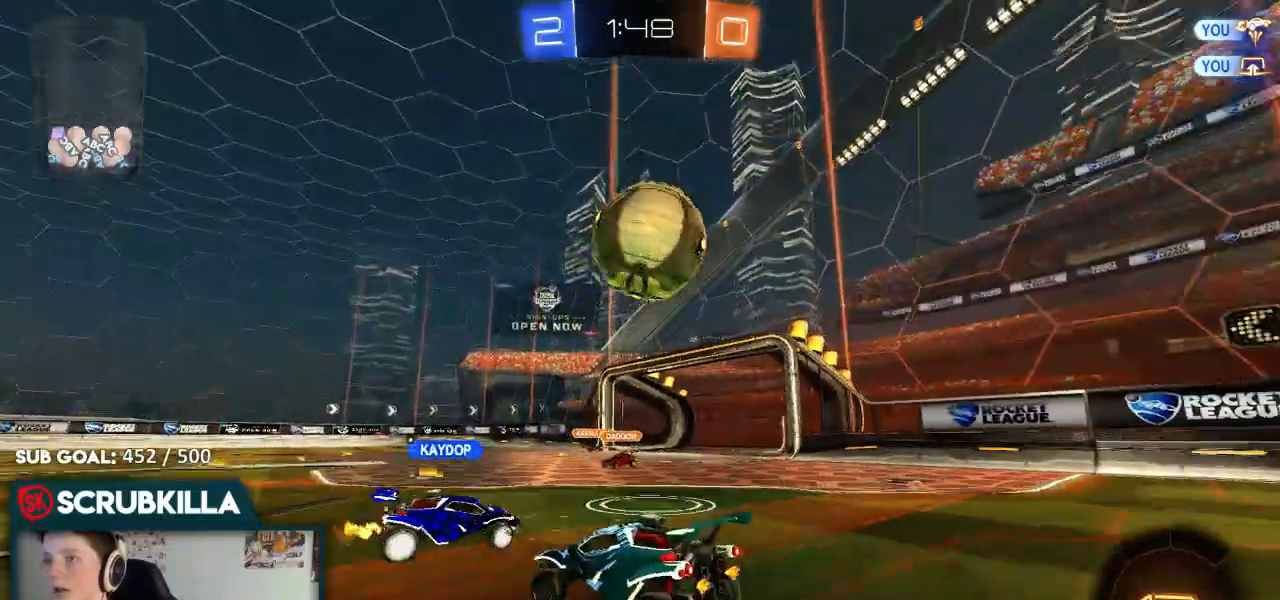
{"dt_ms": 500, "buttons": ["R2"], "left_stick": "center", "right_stick": "center", "events": [[100, "left_stick", "down-left"], [300, "L2", "up"], [300, "R2", "down"], [333, "left_stick", "center"]]}
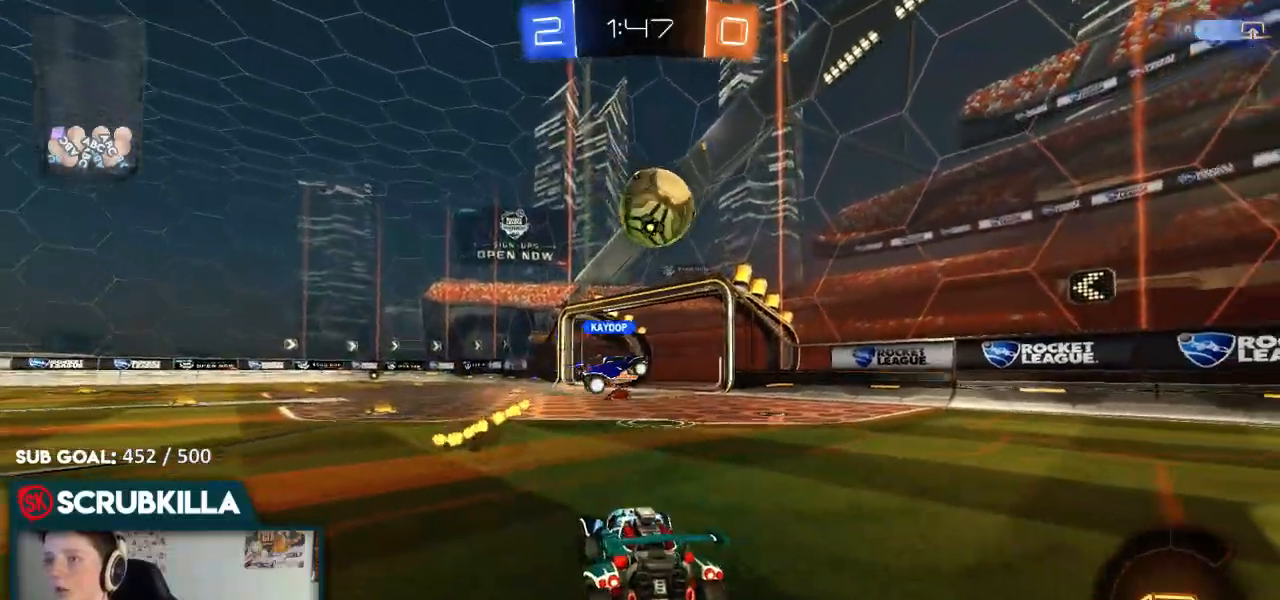
{"dt_ms": 500, "buttons": ["R2"], "left_stick": "center", "right_stick": "center", "events": [[233, "left_stick", "down-left"], [350, "left_stick", "center"]]}
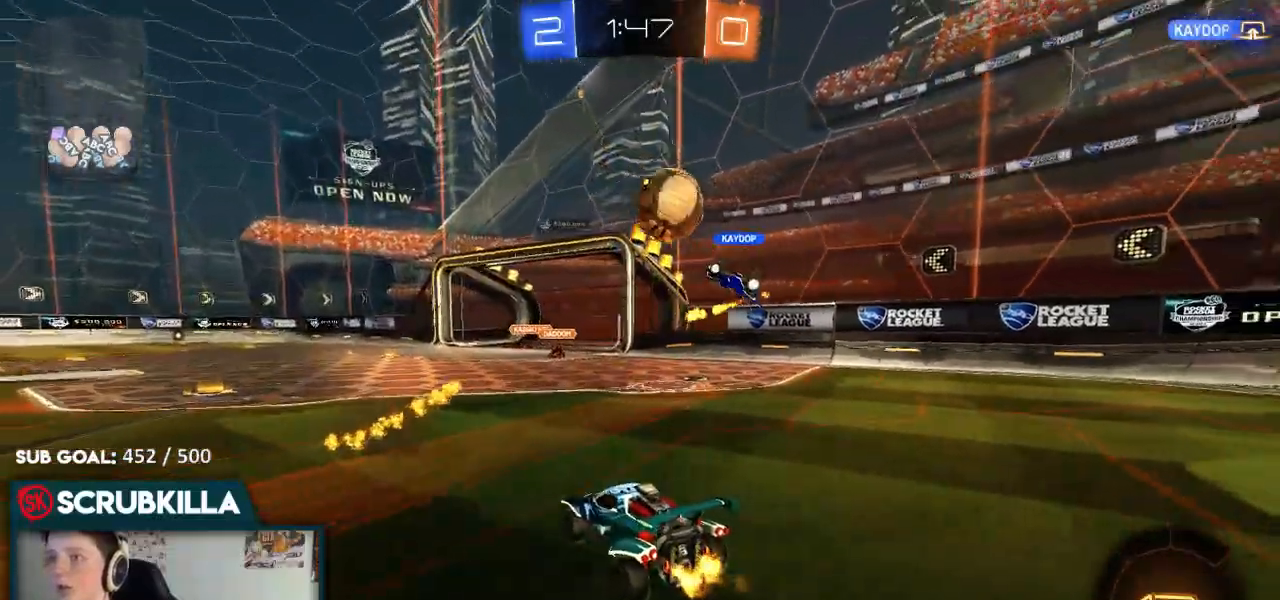
{"dt_ms": 500, "buttons": ["R2"], "left_stick": "right", "right_stick": "center", "events": [[17, "left_stick", "right"], [200, "left_stick", "center"], [483, "left_stick", "right"]]}
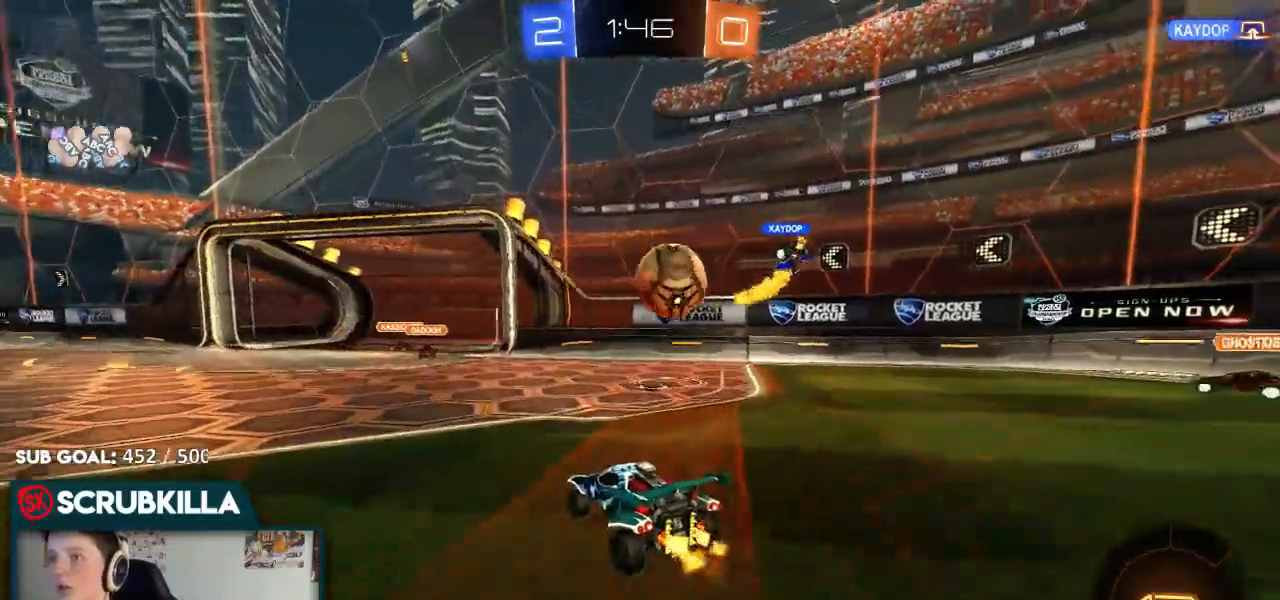
{"dt_ms": 500, "buttons": ["B", "R2"], "left_stick": "down-left", "right_stick": "center", "events": [[450, "B", "down"], [483, "left_stick", "down-left"]]}
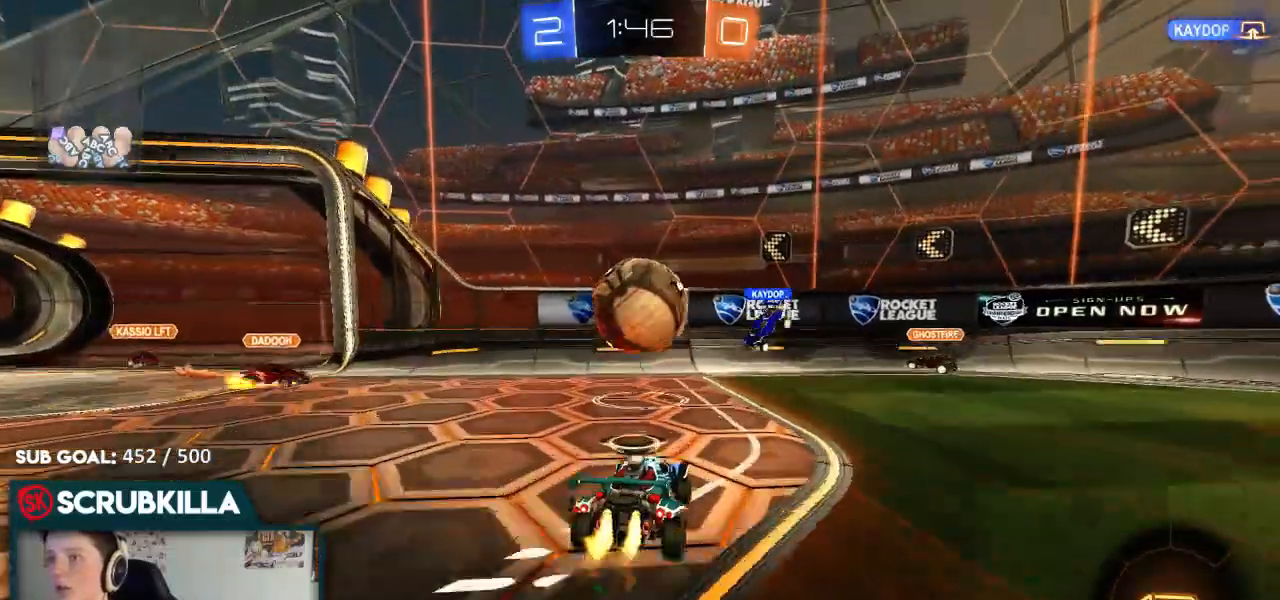
{"dt_ms": 1000, "buttons": [], "left_stick": "center", "right_stick": "center"}
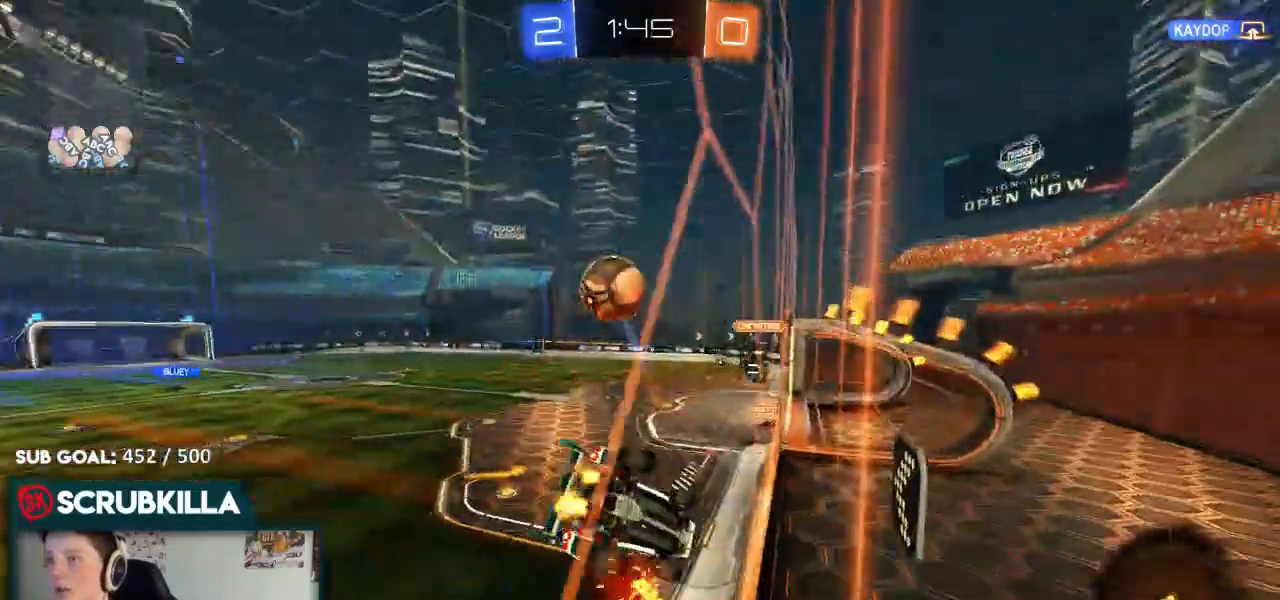
{"dt_ms": 500, "buttons": ["R2"], "left_stick": "center", "right_stick": "center", "events": [[133, "L2", "down"], [383, "L2", "up"], [383, "R2", "down"]]}
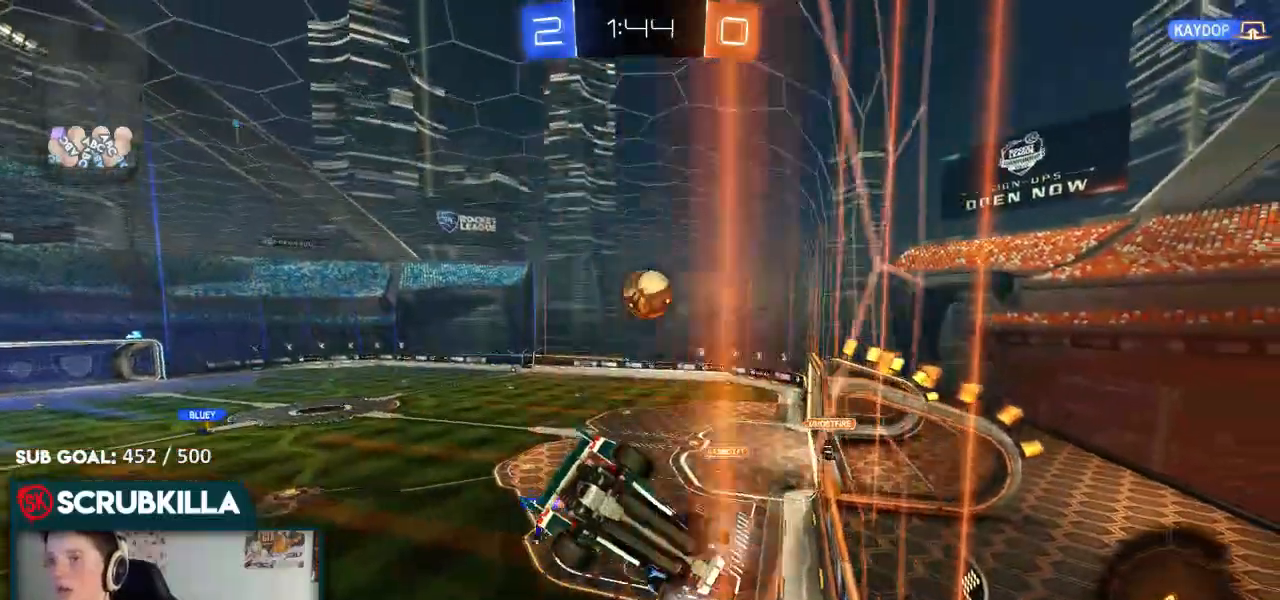
{"dt_ms": 500, "buttons": ["R2"], "left_stick": "center", "right_stick": "center", "events": [[67, "left_stick", "right"], [450, "left_stick", "center"]]}
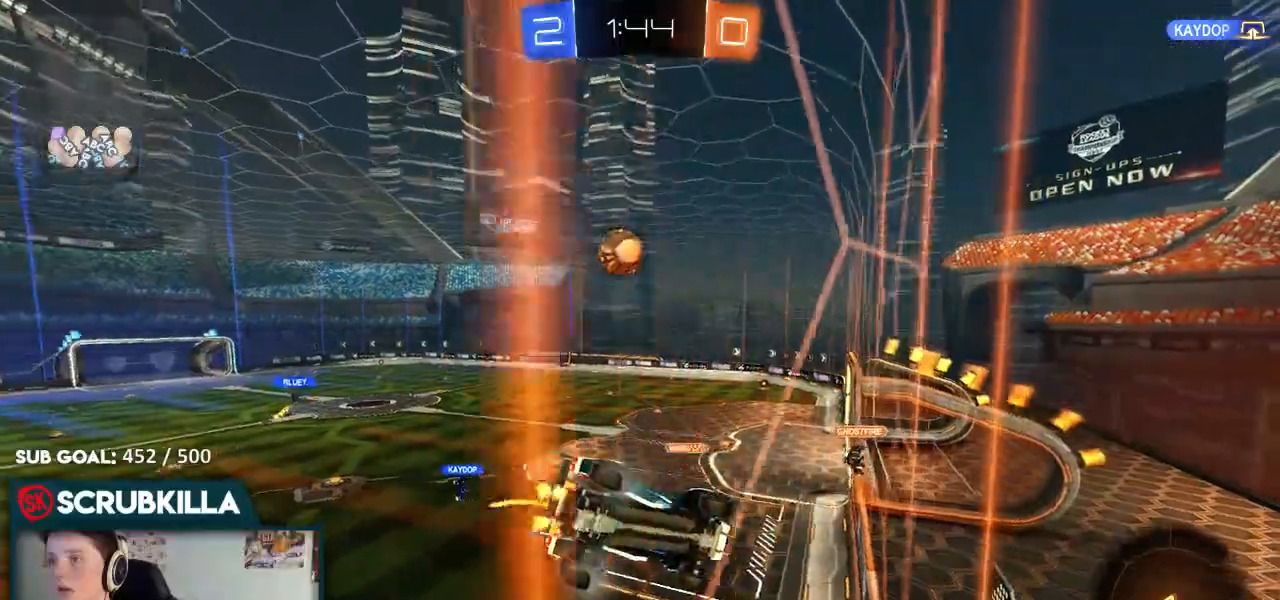
{"dt_ms": 500, "buttons": ["R2"], "left_stick": "center", "right_stick": "center", "events": [[233, "left_stick", "right"], [467, "left_stick", "center"]]}
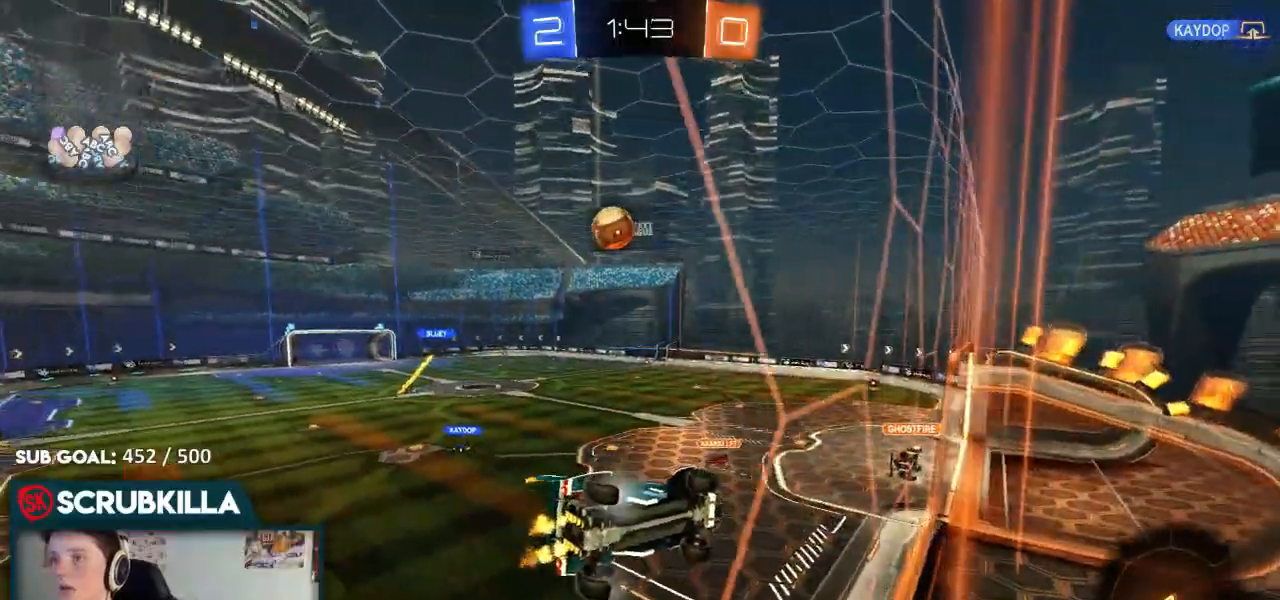
{"dt_ms": 500, "buttons": ["R2"], "left_stick": "center", "right_stick": "center", "events": [[50, "B", "down"], [350, "B", "up"]]}
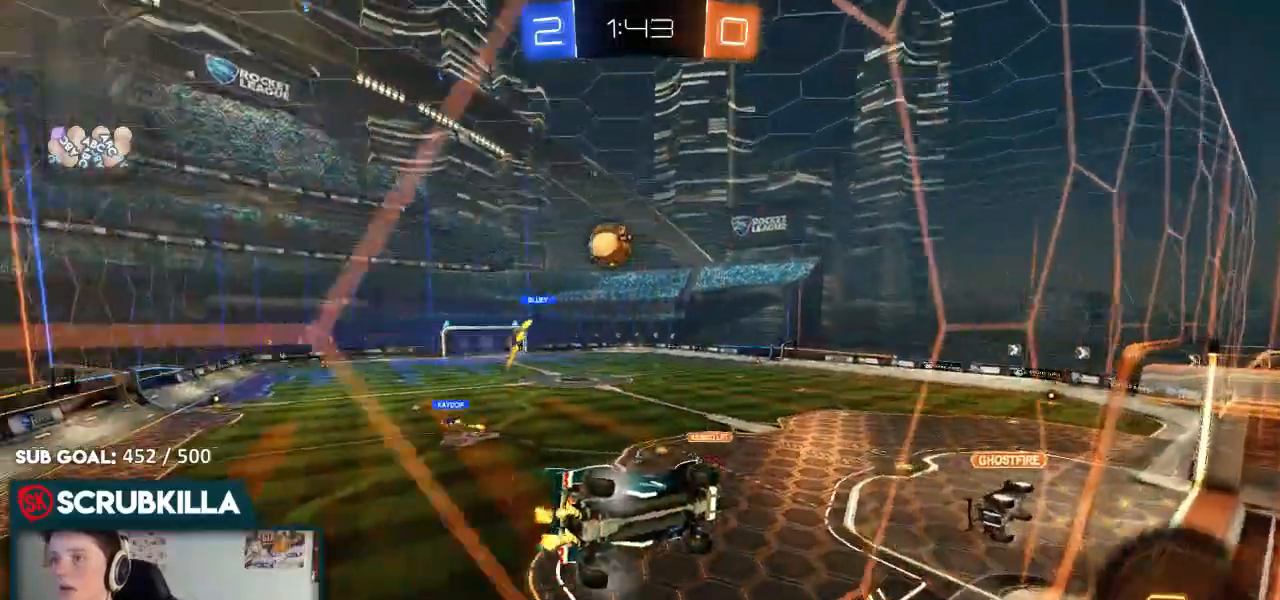
{"dt_ms": 1000, "buttons": ["A", "X", "R2"], "left_stick": "right", "right_stick": "down-right"}
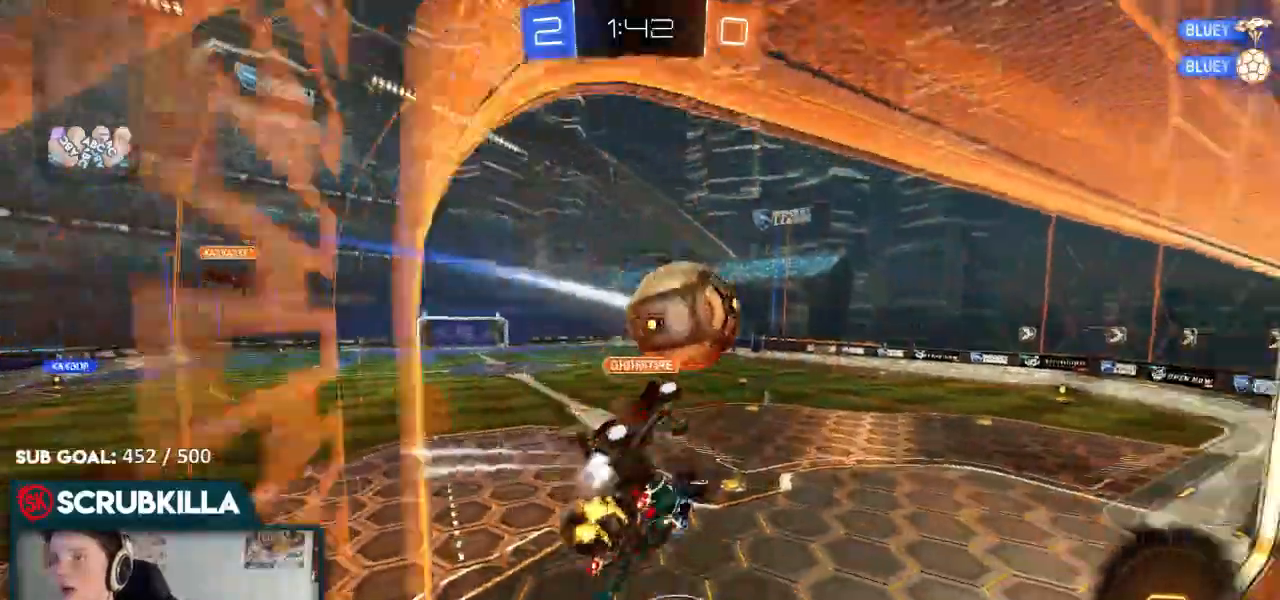
{"dt_ms": 500, "buttons": ["R2"], "left_stick": "up-right", "right_stick": "down-right", "events": [[17, "A", "up"], [50, "left_stick", "up-right"], [483, "X", "up"]]}
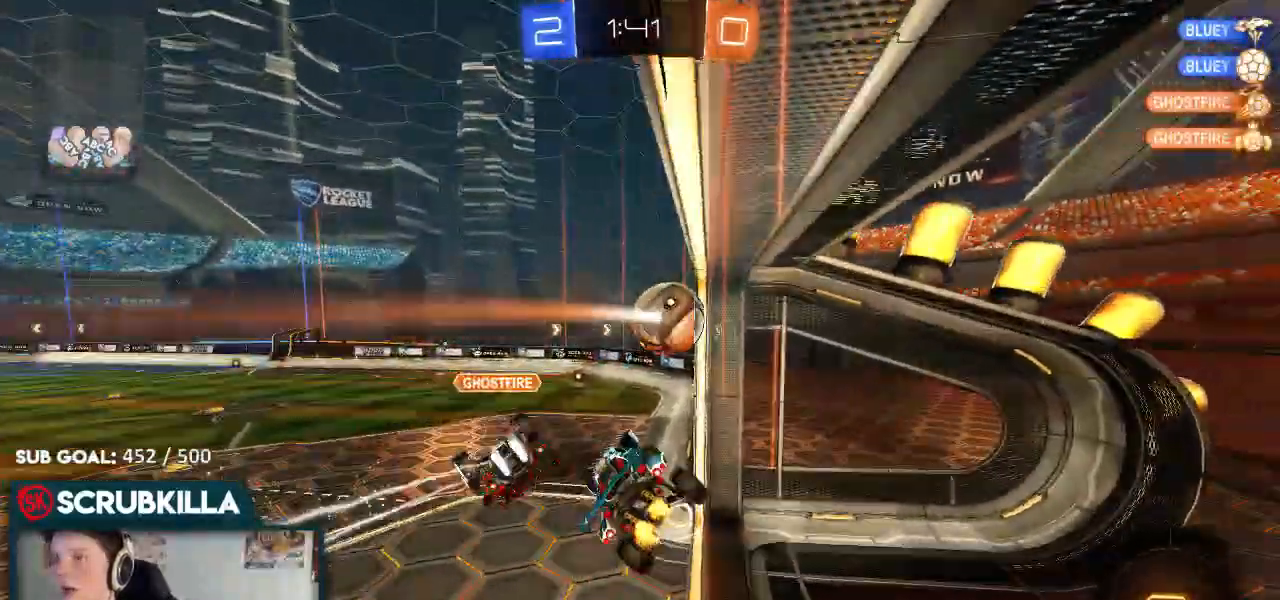
{"dt_ms": 500, "buttons": [], "left_stick": "down-left", "right_stick": "down-right"}
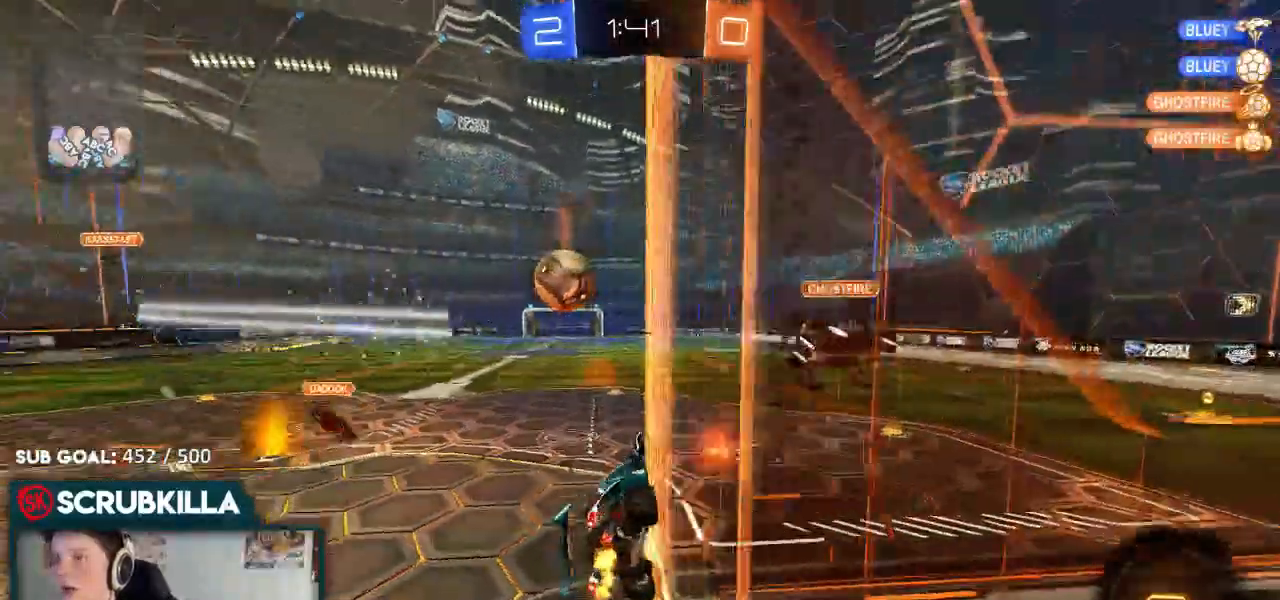
{"dt_ms": 500, "buttons": ["R2"], "left_stick": "right", "right_stick": "center", "events": [[33, "right_stick", "center"], [83, "L2", "down"], [117, "left_stick", "right"], [433, "L2", "up"], [433, "R2", "down"]]}
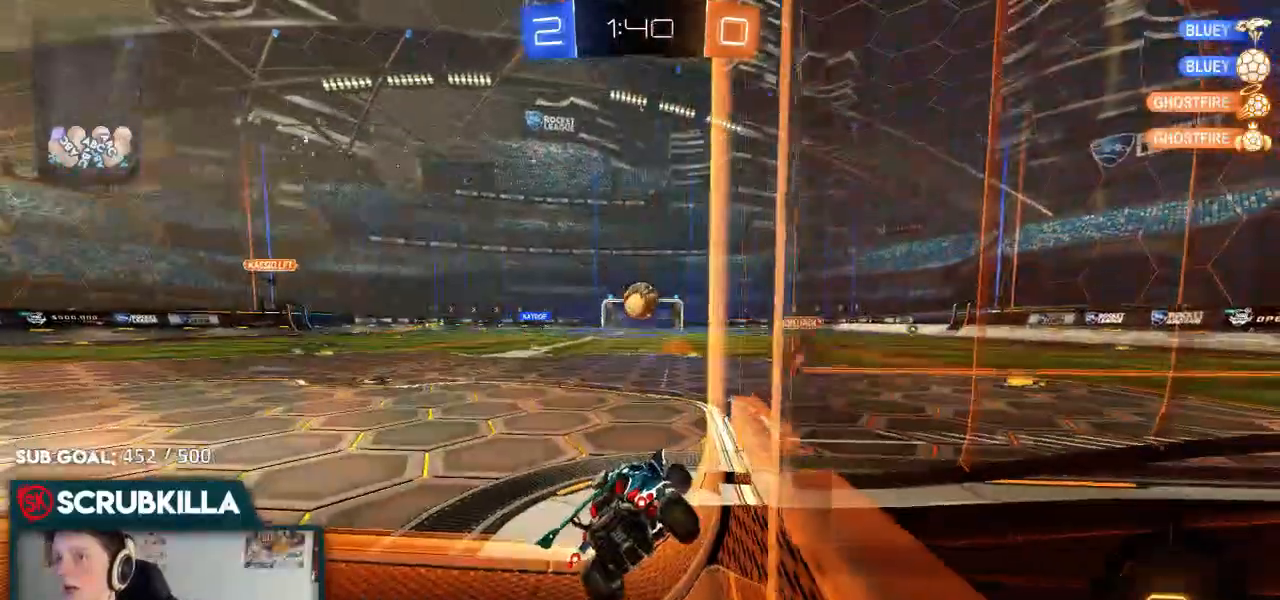
{"dt_ms": 500, "buttons": ["R2"], "left_stick": "right", "right_stick": "center", "events": [[17, "left_stick", "down-left"], [67, "left_stick", "left"], [350, "left_stick", "center"], [400, "left_stick", "right"]]}
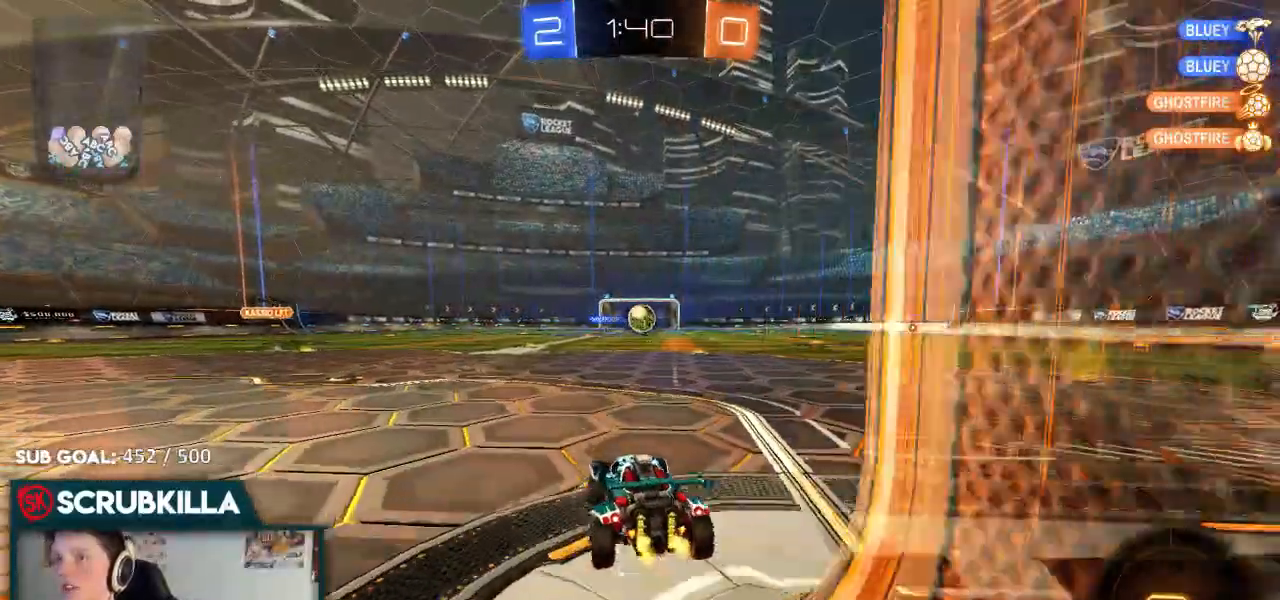
{"dt_ms": 500, "buttons": ["R2"], "left_stick": "right", "right_stick": "center", "events": [[100, "left_stick", "center"], [383, "left_stick", "right"]]}
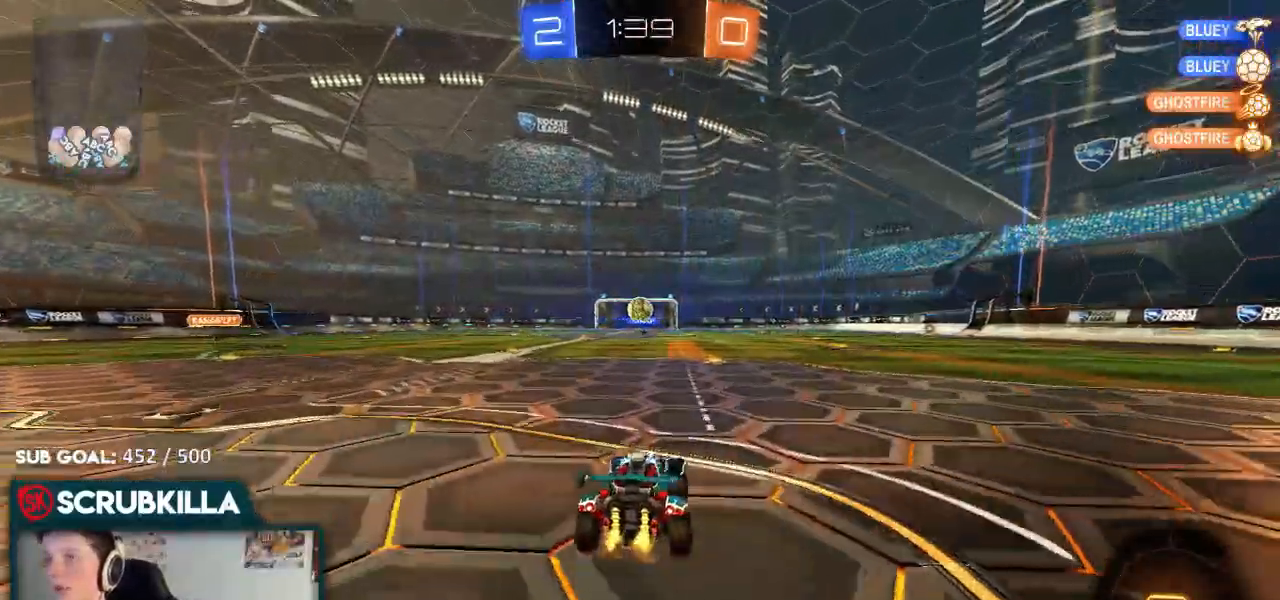
{"dt_ms": 500, "buttons": ["R2"], "left_stick": "center", "right_stick": "center", "events": [[67, "left_stick", "center"]]}
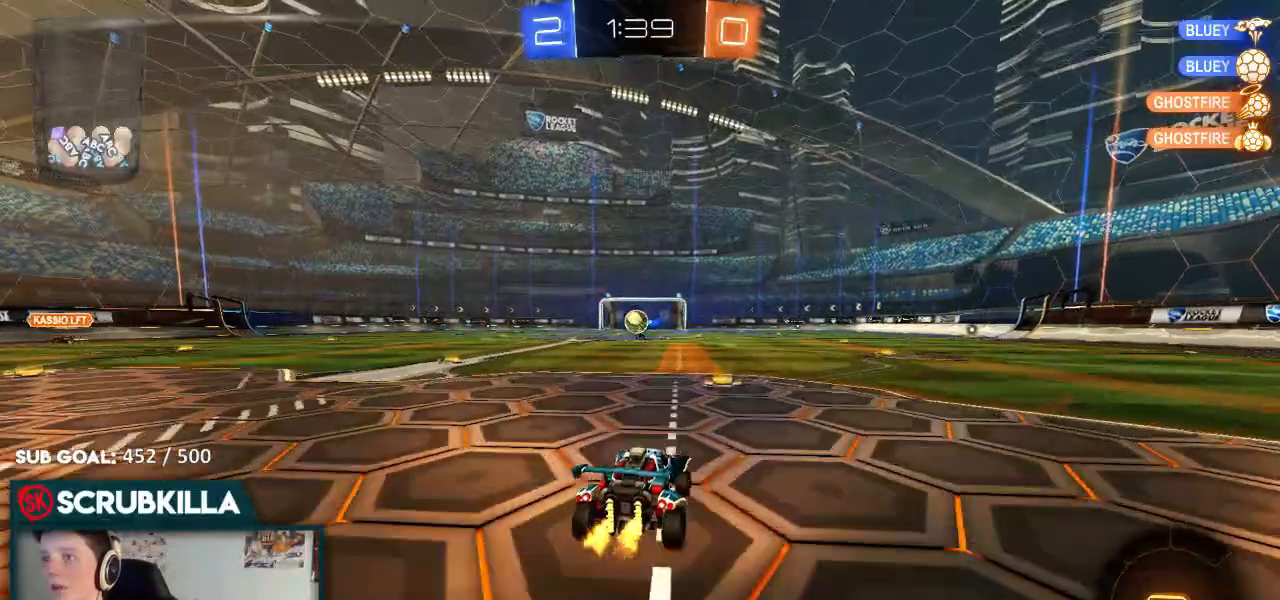
{"dt_ms": 500, "buttons": ["Y", "R2"], "left_stick": "right", "right_stick": "center", "events": [[300, "left_stick", "right"], [500, "Y", "down"]]}
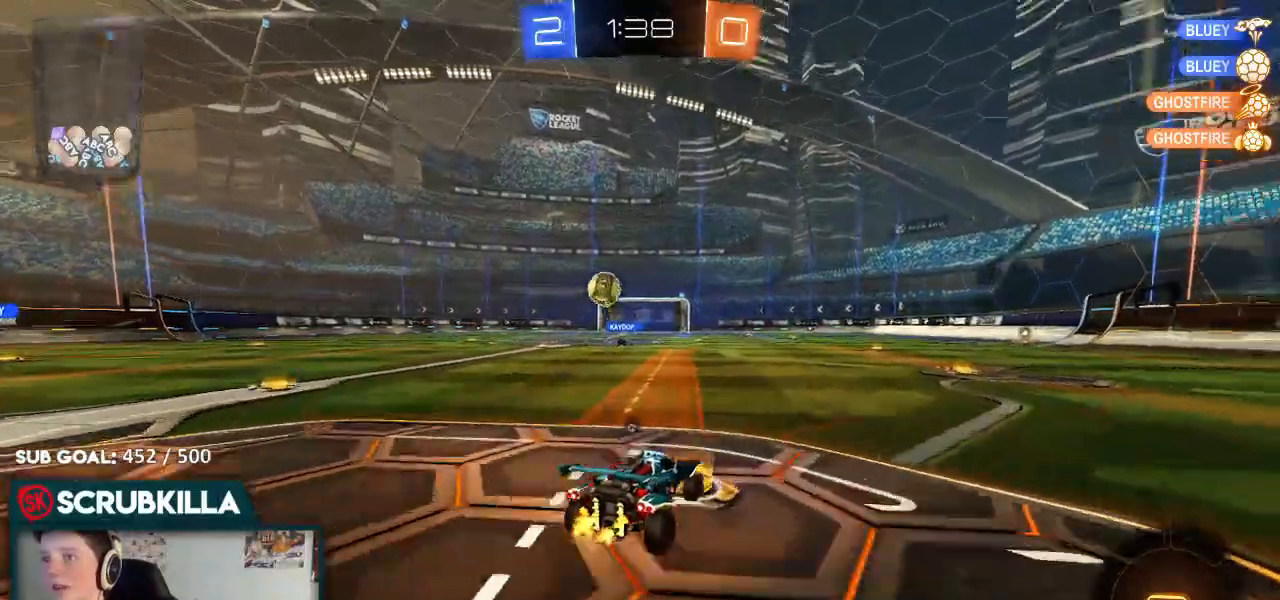
{"dt_ms": 500, "buttons": ["A", "B", "R2"], "left_stick": "up", "right_stick": "center", "events": [[67, "B", "down"], [150, "Y", "up"], [150, "left_stick", "center"], [267, "A", "down"], [350, "left_stick", "up"], [400, "A", "up"], [467, "A", "down"]]}
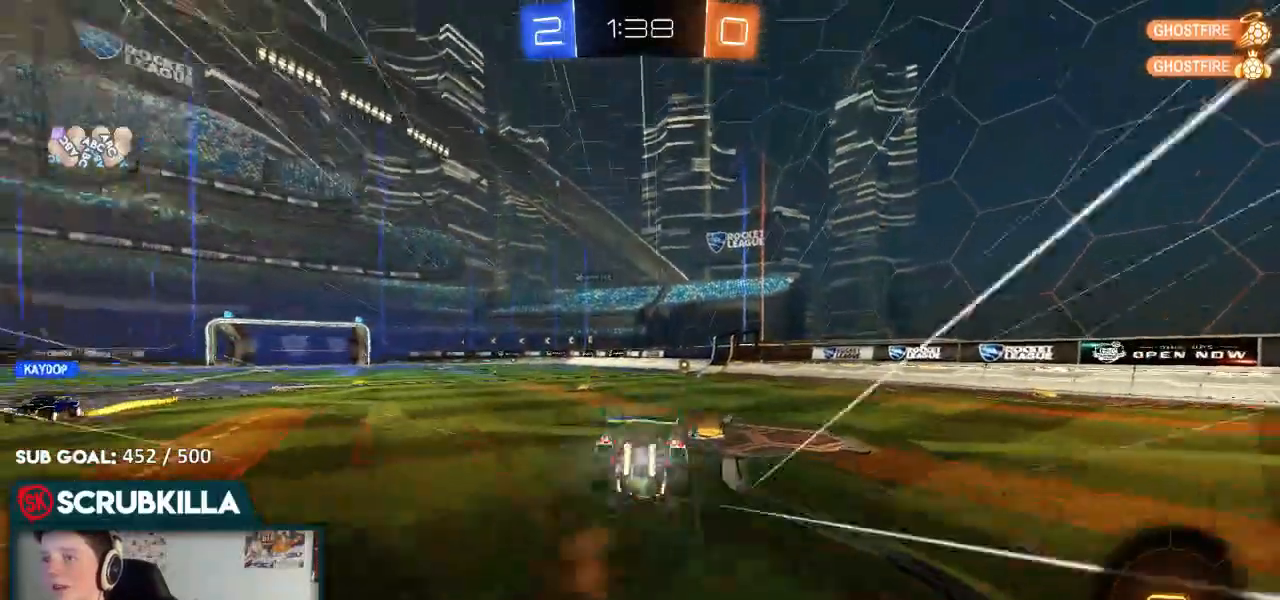
{"dt_ms": 500, "buttons": ["R2"], "left_stick": "right", "right_stick": "center", "events": [[50, "A", "up"], [50, "B", "up"], [50, "Y", "down"], [183, "Y", "up"], [233, "left_stick", "center"], [383, "left_stick", "right"]]}
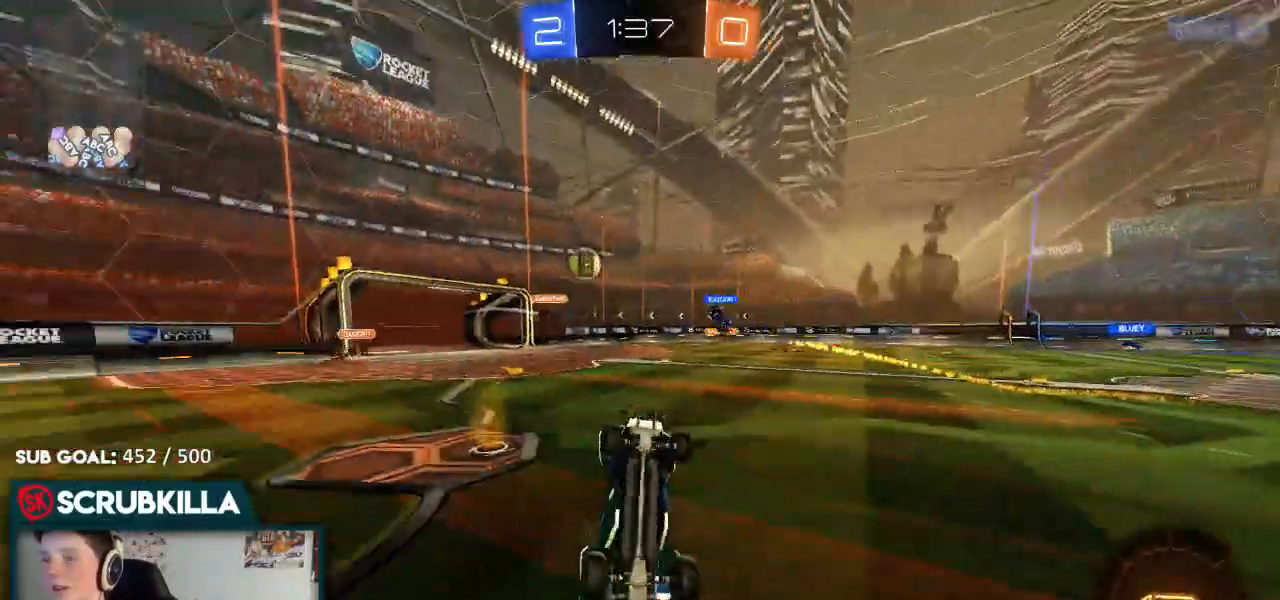
{"dt_ms": 500, "buttons": ["R2"], "left_stick": "center", "right_stick": "center", "events": [[200, "left_stick", "center"]]}
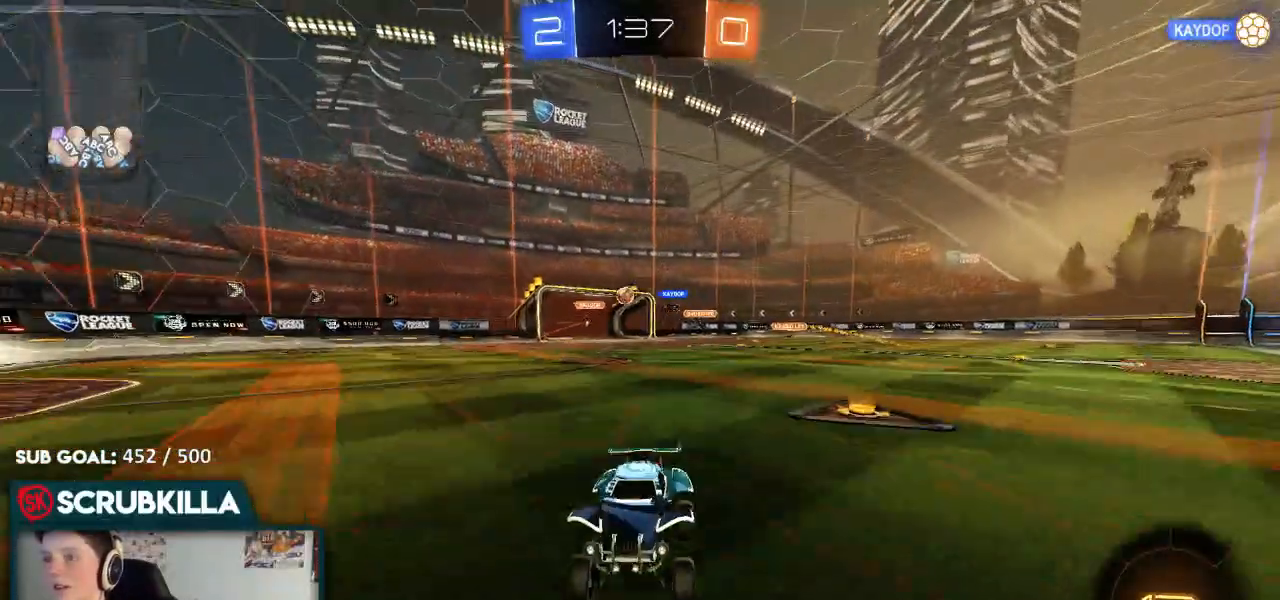
{"dt_ms": 500, "buttons": ["X"], "left_stick": "left", "right_stick": "center", "events": [[50, "left_stick", "right"], [183, "R2", "up"], [183, "left_stick", "center"], [300, "left_stick", "left"], [333, "X", "down"]]}
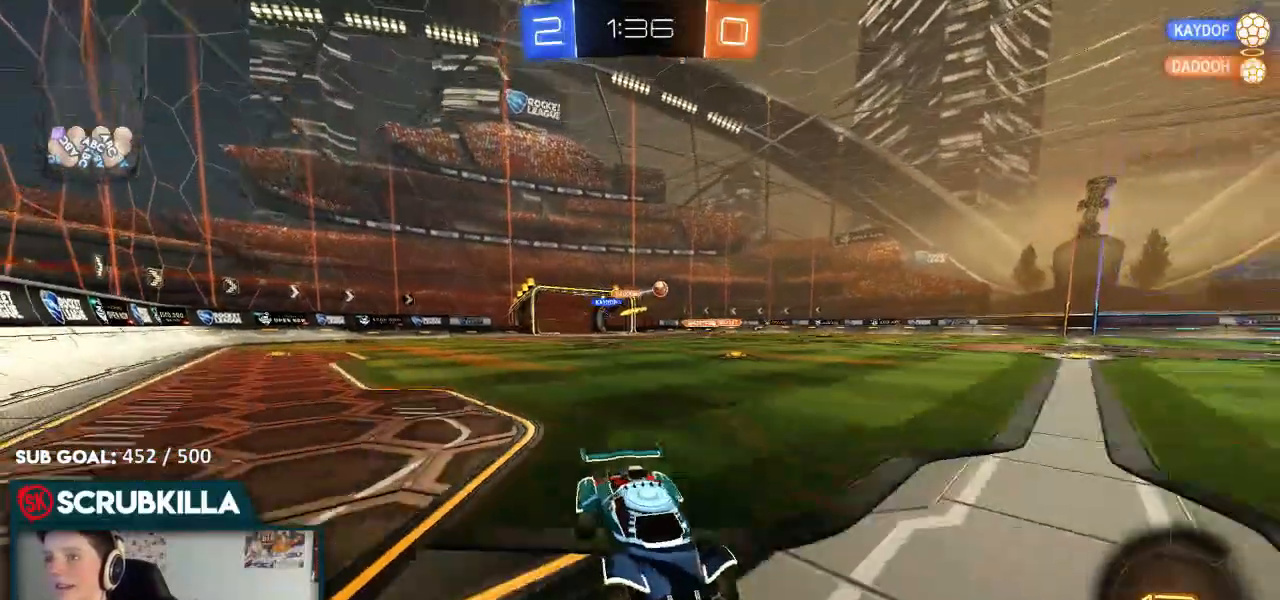
{"dt_ms": 500, "buttons": ["B", "R2"], "left_stick": "left", "right_stick": "center", "events": [[33, "R2", "down"], [33, "X", "up"], [150, "B", "down"]]}
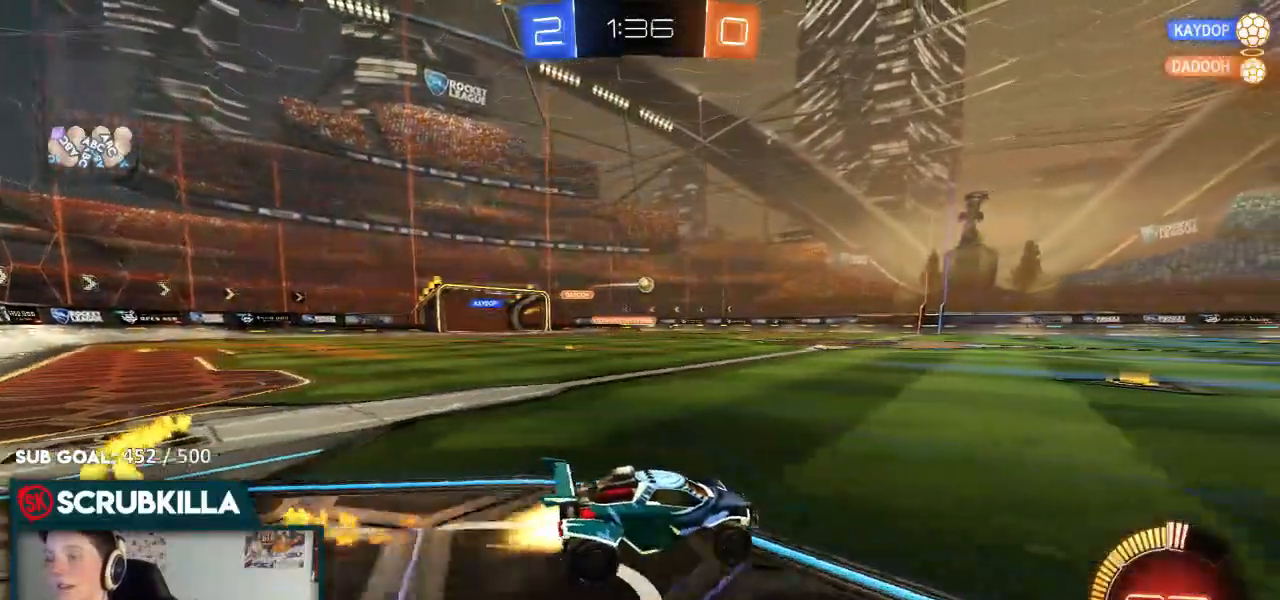
{"dt_ms": 500, "buttons": ["R2"], "left_stick": "center", "right_stick": "center", "events": [[133, "B", "up"], [267, "left_stick", "center"]]}
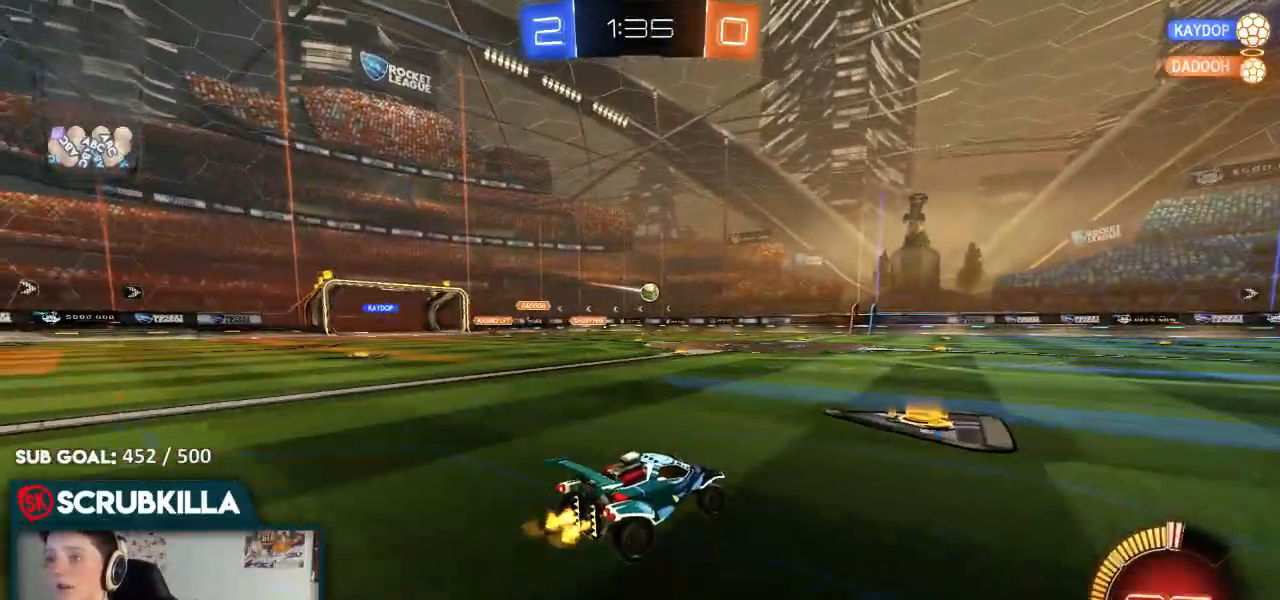
{"dt_ms": 500, "buttons": [], "left_stick": "left", "right_stick": "center", "events": [[83, "left_stick", "left"], [150, "X", "down"], [317, "X", "up"], [383, "R2", "up"]]}
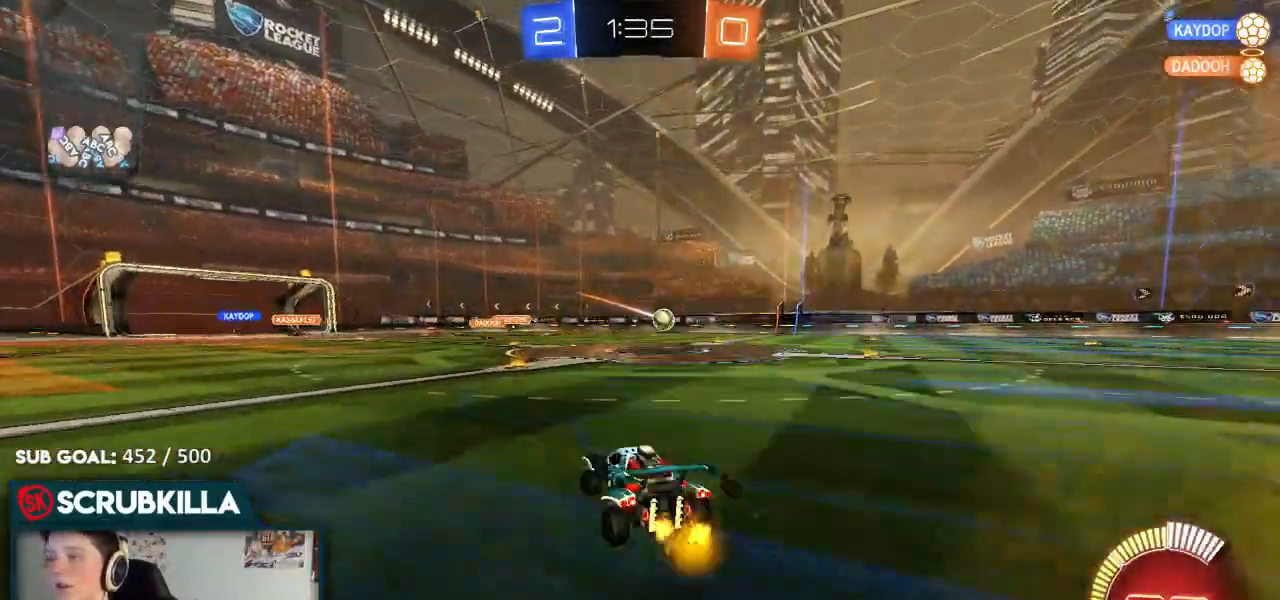
{"dt_ms": 500, "buttons": ["A"], "left_stick": "right", "right_stick": "center"}
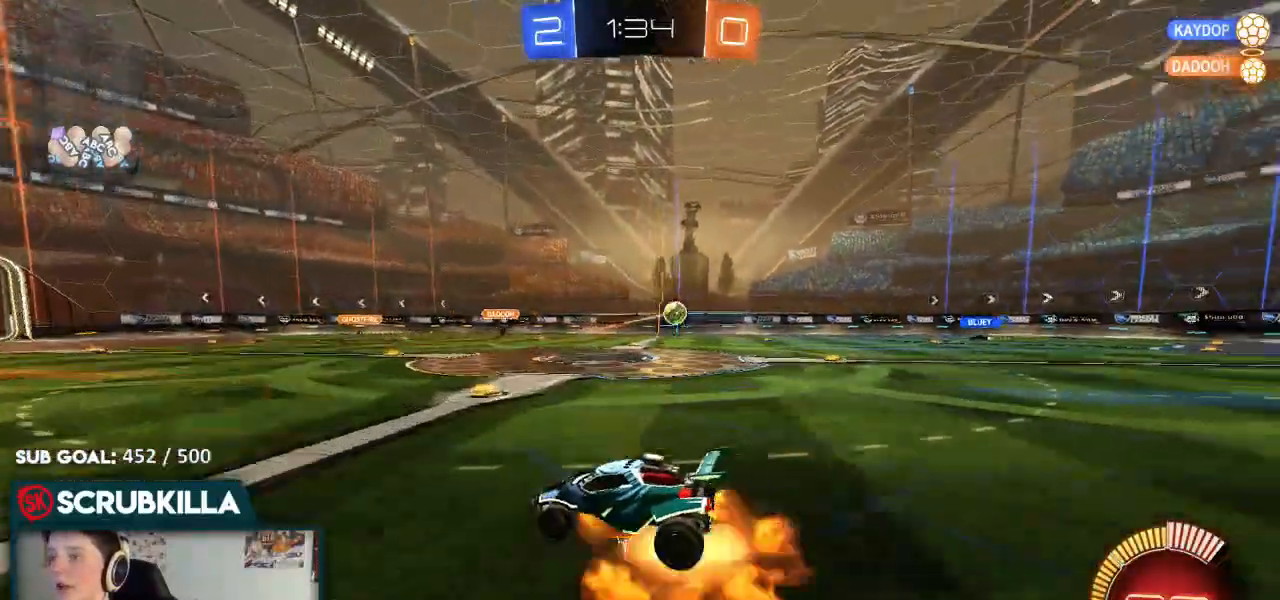
{"dt_ms": 500, "buttons": ["R2"], "left_stick": "down-left", "right_stick": "center", "events": [[50, "left_stick", "down"], [117, "A", "up"], [117, "R2", "down"], [117, "left_stick", "down-left"], [183, "A", "down"], [267, "X", "down"], [317, "A", "up"], [467, "X", "up"]]}
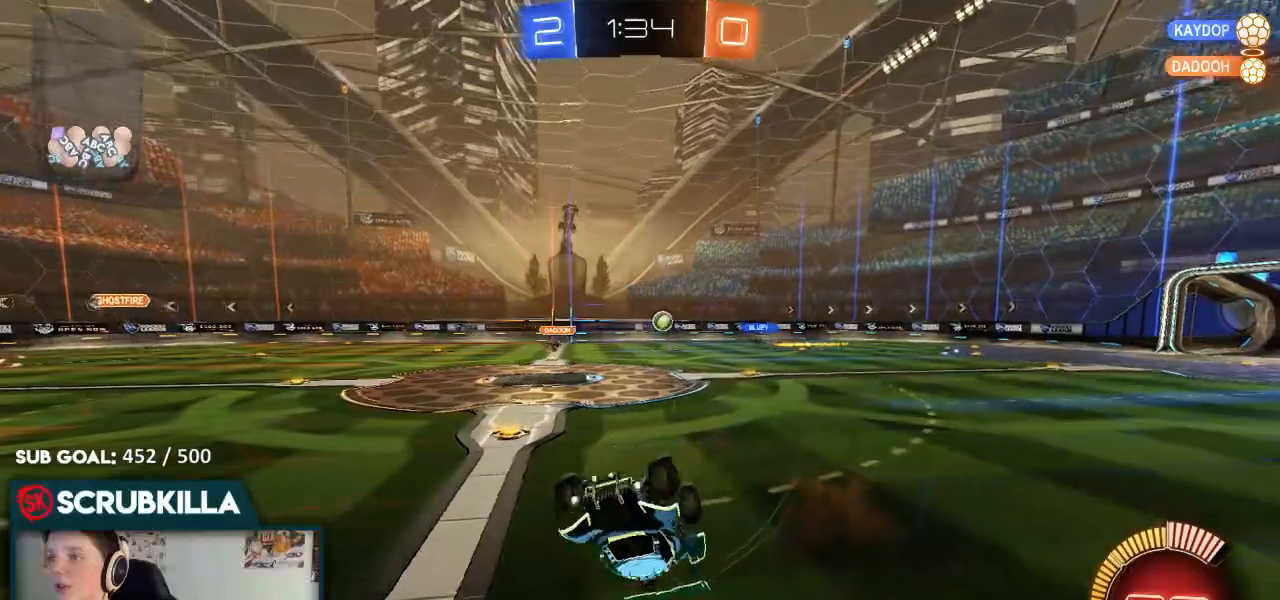
{"dt_ms": 500, "buttons": ["R2"], "left_stick": "center", "right_stick": "center", "events": [[33, "left_stick", "center"], [233, "left_stick", "down"], [283, "left_stick", "down-left"], [367, "X", "down"], [433, "X", "up"], [483, "left_stick", "center"]]}
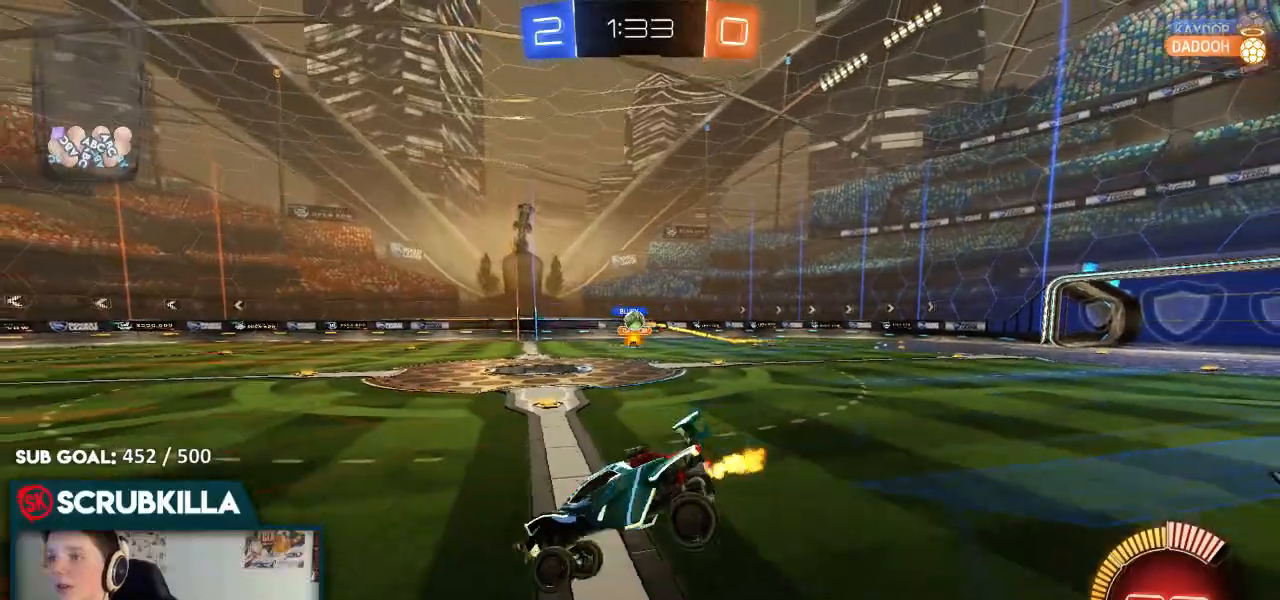
{"dt_ms": 500, "buttons": ["B", "R2"], "left_stick": "center", "right_stick": "center", "events": [[50, "left_stick", "up"], [200, "B", "down"], [267, "left_stick", "up-right"], [383, "left_stick", "center"]]}